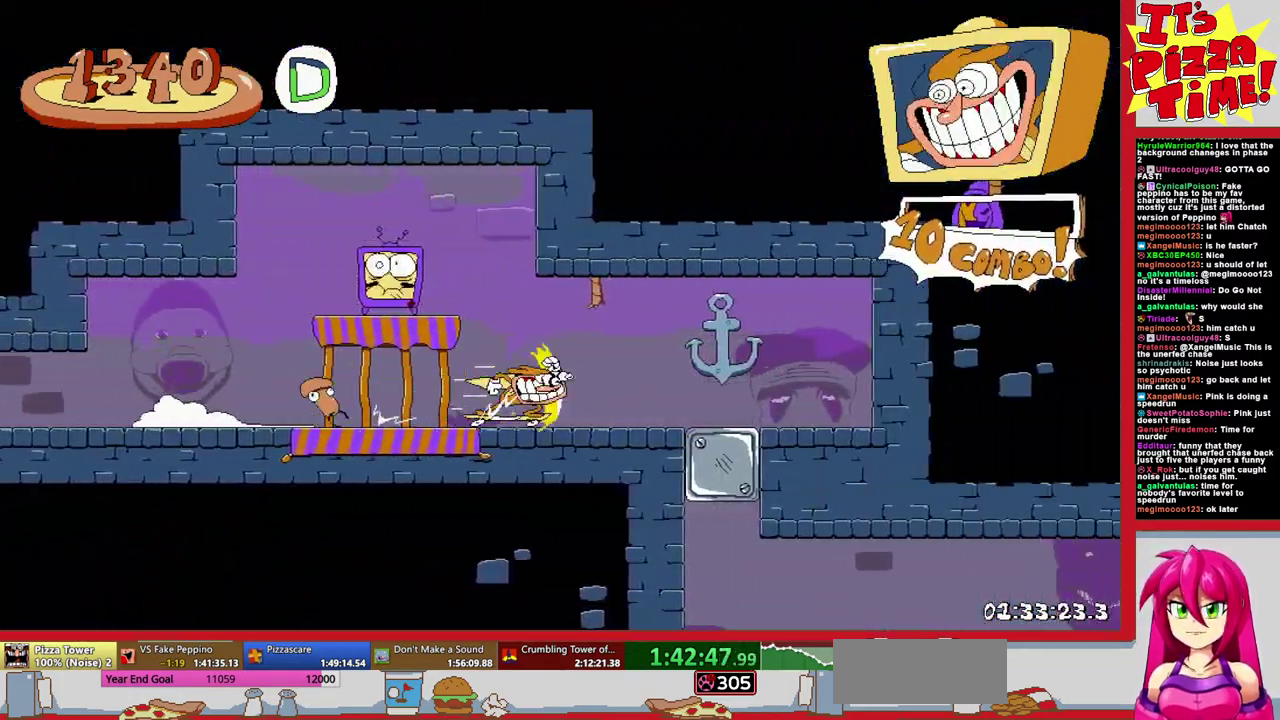
Gameplay with a controller (Nintendo layout); each line is a JSON object with the inputs held at the frame after it. "events" lists button and stick changes between this image and that frame as [ms after this image, input, new state], when the widget could be followed in between. Not read: L3 R2 R3.
{"buttons": [], "events": [[17, "DPAD_RIGHT", "down"], [83, "DPAD_RIGHT", "up"], [183, "B", "up"], [383, "DPAD_UP", "up"]]}
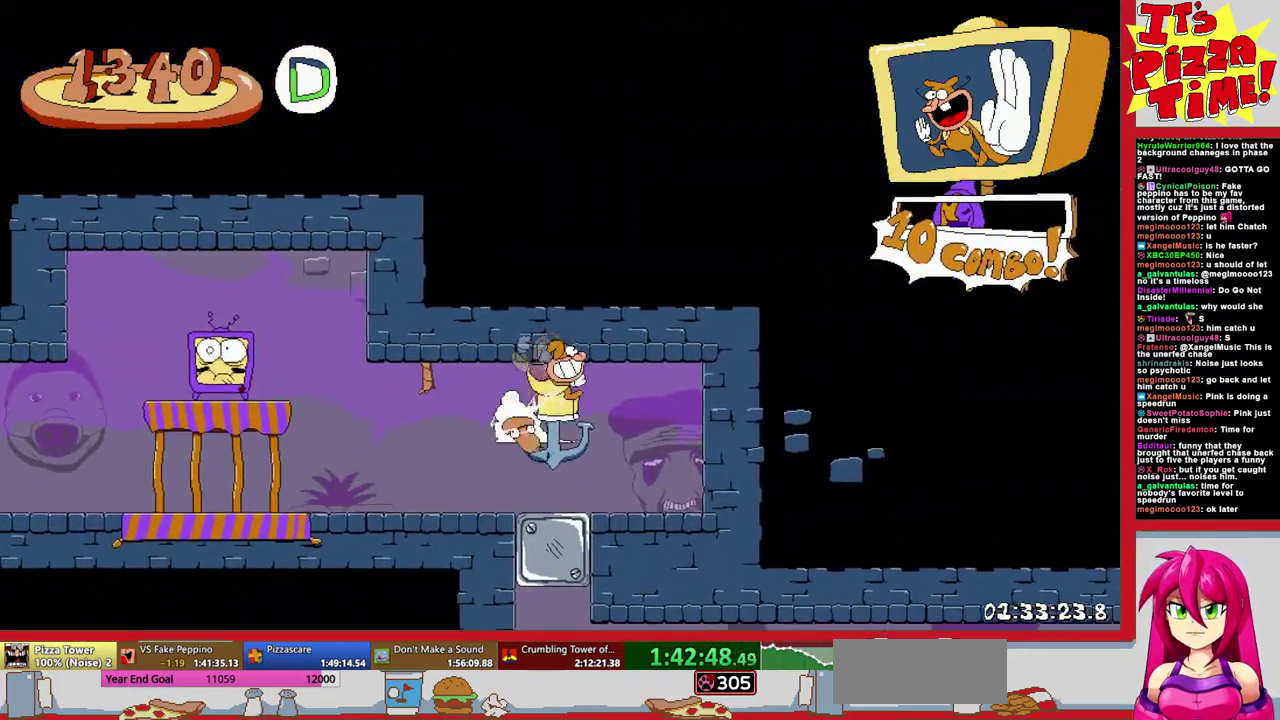
{"buttons": ["R1", "DPAD_DOWN", "DPAD_RIGHT"], "events": [[200, "DPAD_RIGHT", "down"], [317, "Y", "down"], [350, "DPAD_DOWN", "down"], [383, "R1", "down"], [400, "Y", "up"]]}
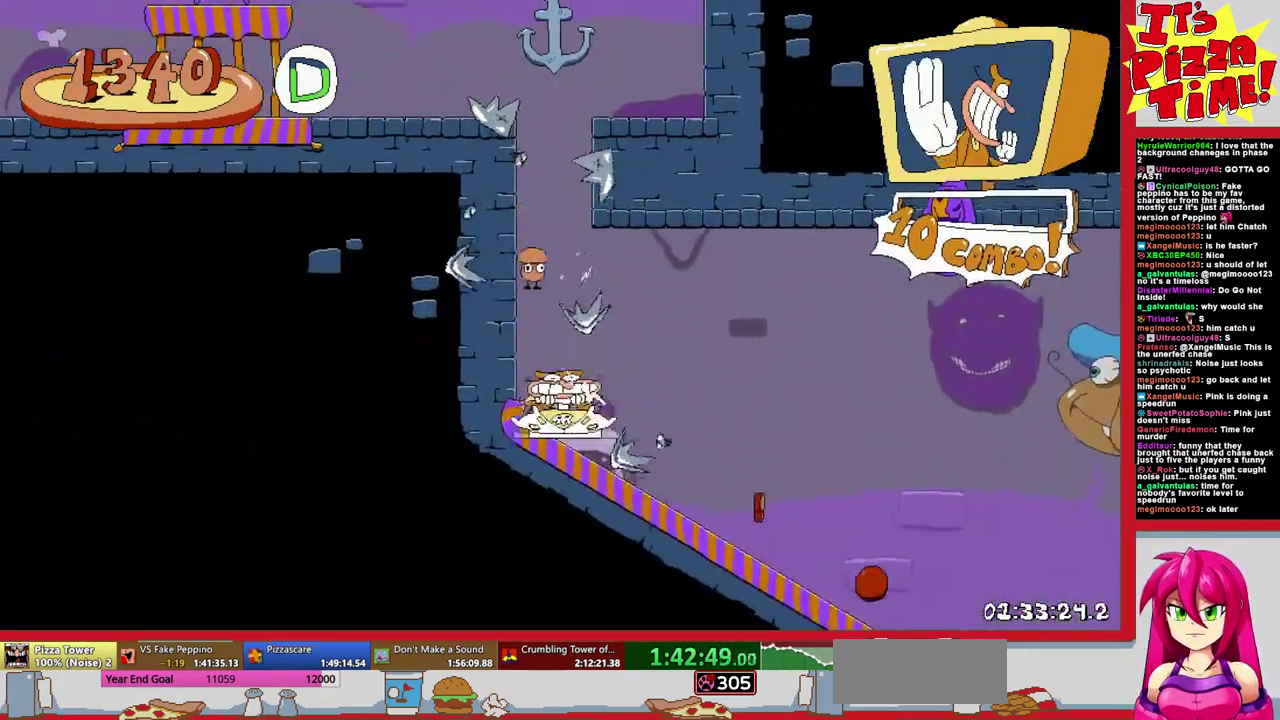
{"buttons": ["R1", "DPAD_RIGHT"], "events": [[133, "DPAD_DOWN", "up"]]}
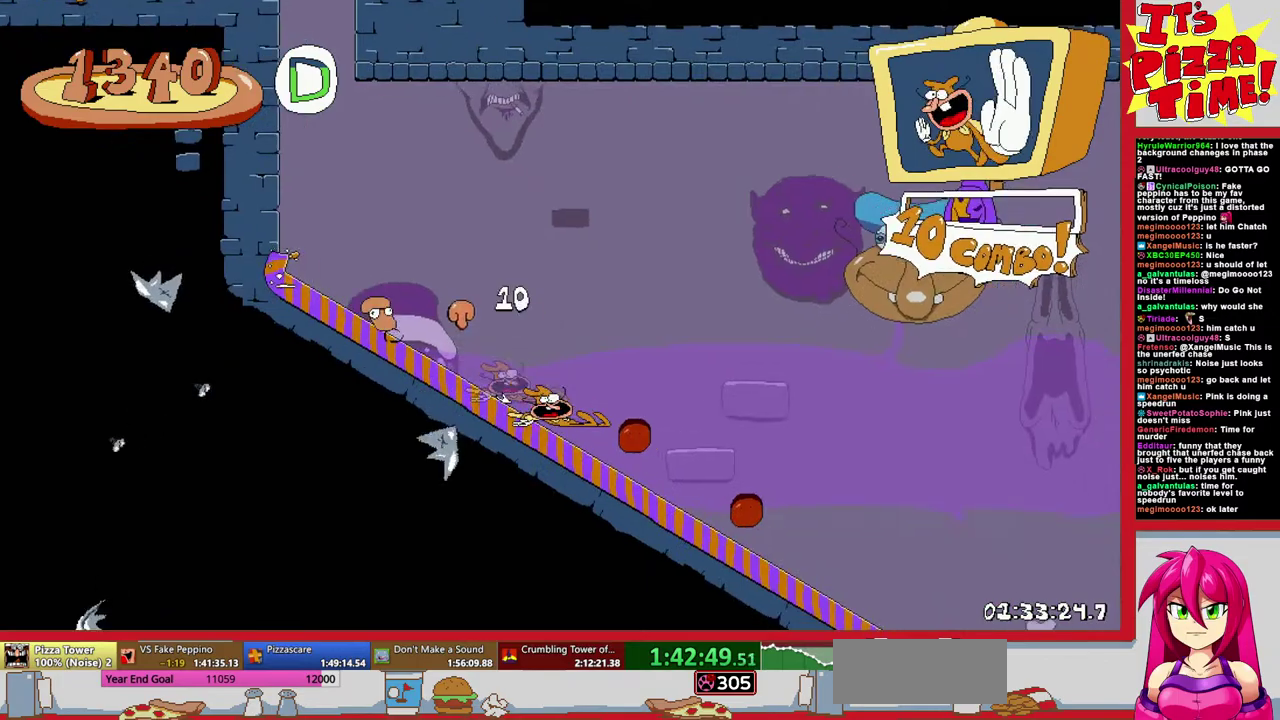
{"buttons": ["R1", "DPAD_DOWN", "DPAD_RIGHT"], "events": [[333, "DPAD_DOWN", "down"]]}
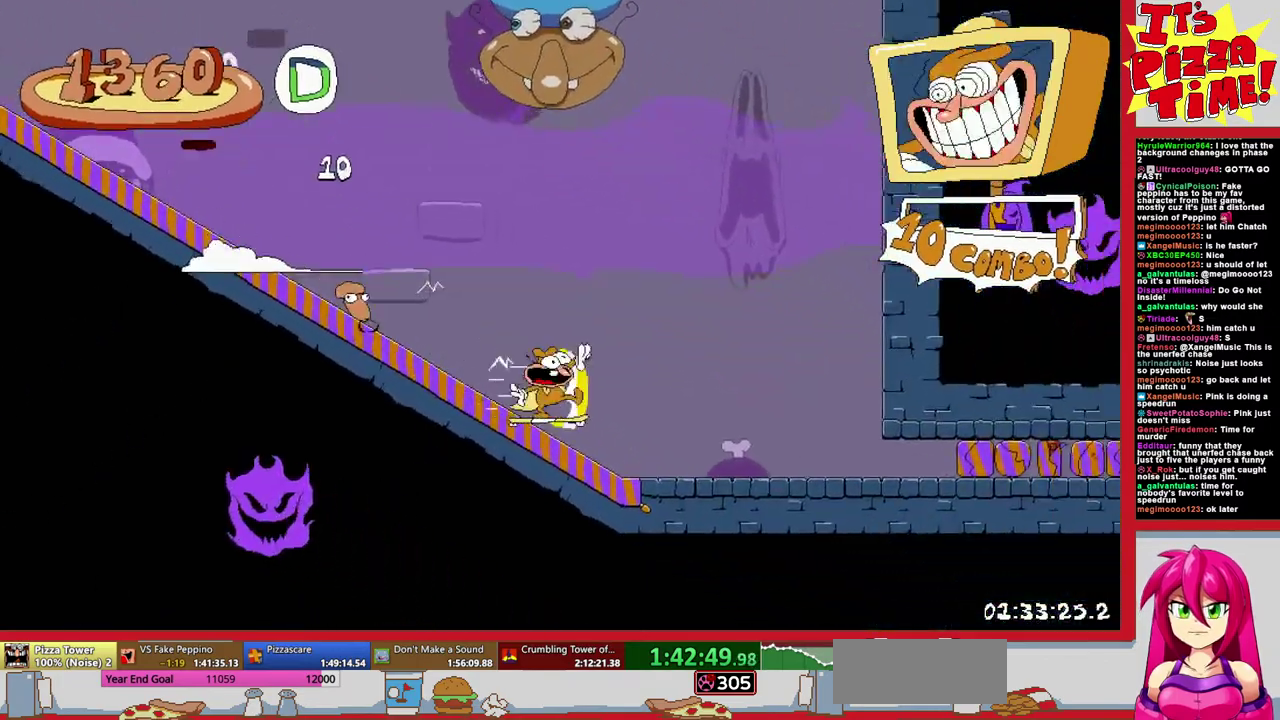
{"buttons": ["R1", "DPAD_RIGHT"], "events": [[100, "DPAD_DOWN", "up"]]}
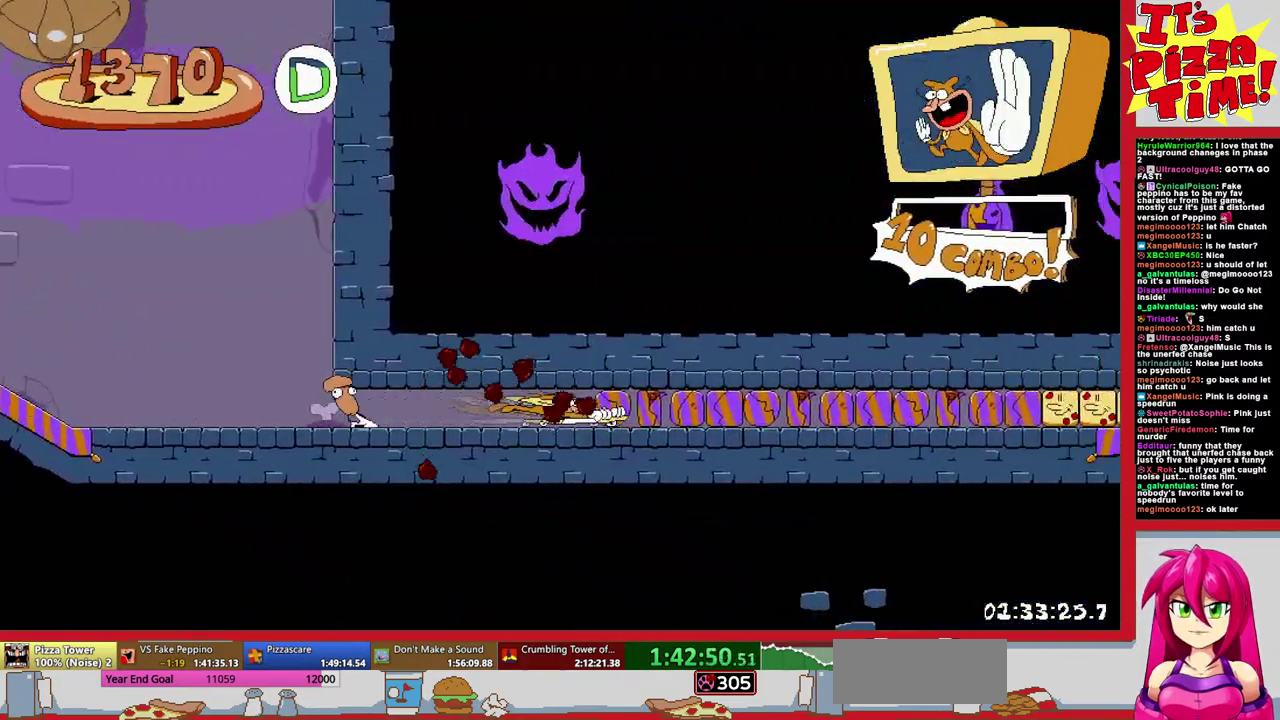
{"buttons": ["B", "R1", "DPAD_RIGHT"], "events": [[483, "B", "down"]]}
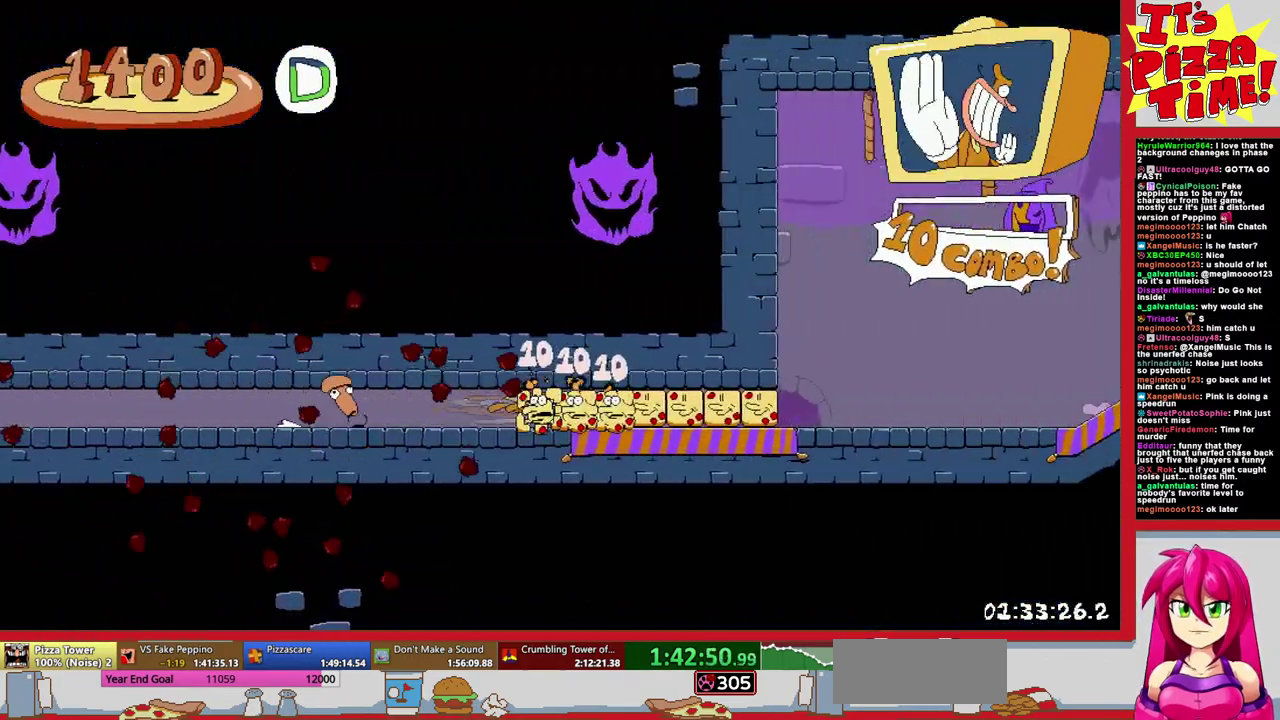
{"buttons": ["R1", "DPAD_RIGHT"], "events": [[100, "B", "up"], [100, "DPAD_UP", "down"], [217, "B", "down"], [317, "Y", "down"], [333, "DPAD_UP", "up"], [400, "B", "up"], [400, "Y", "up"]]}
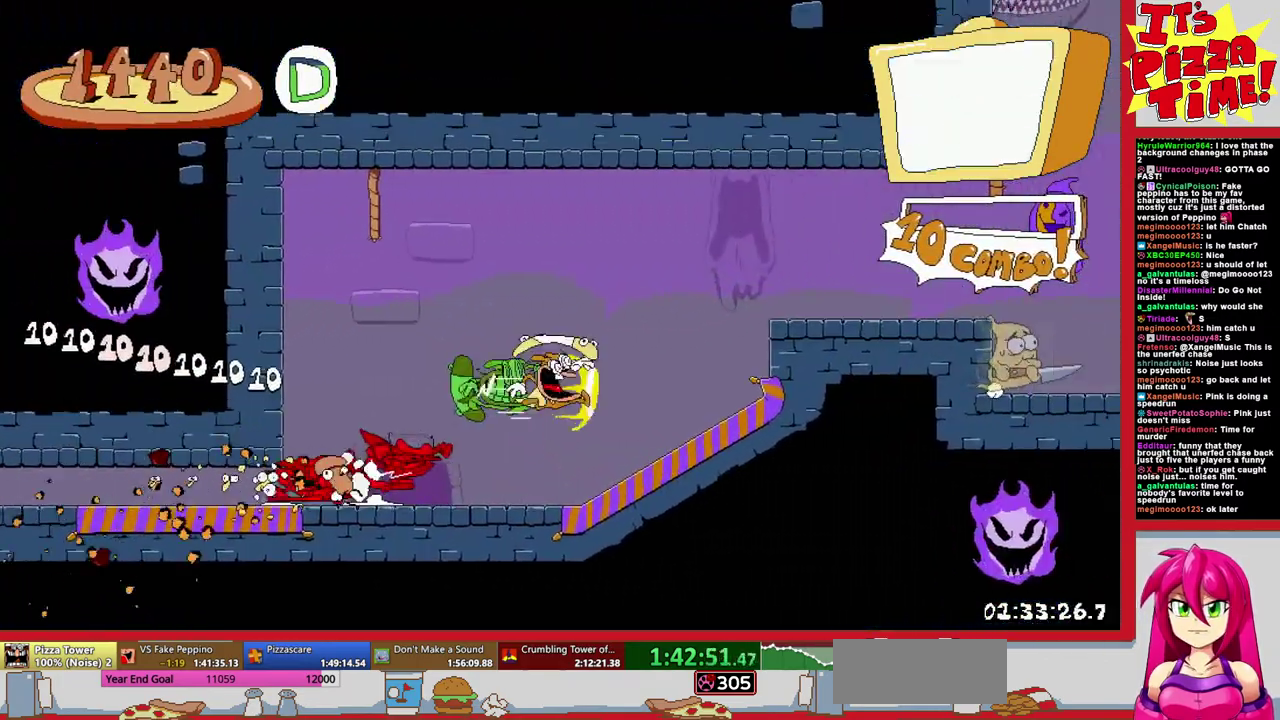
{"buttons": ["B", "R1", "DPAD_RIGHT"], "events": [[267, "B", "down"]]}
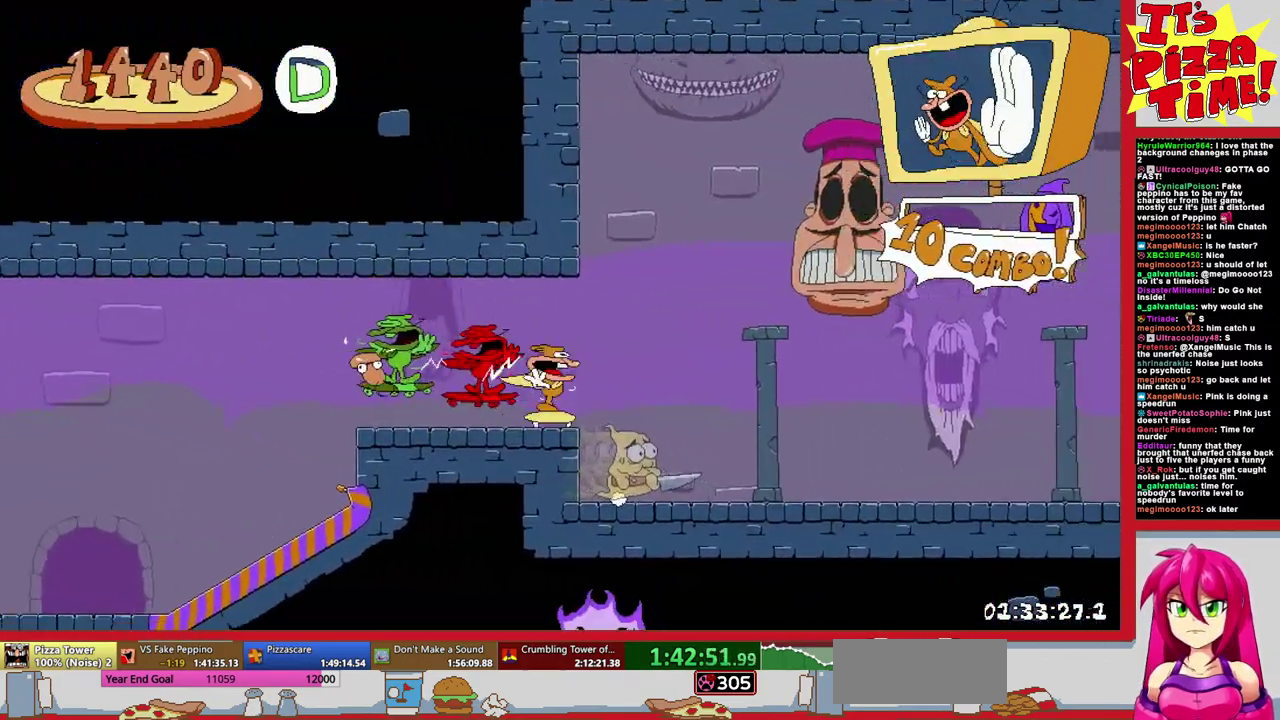
{"buttons": ["R1", "DPAD_RIGHT"], "events": [[167, "B", "up"]]}
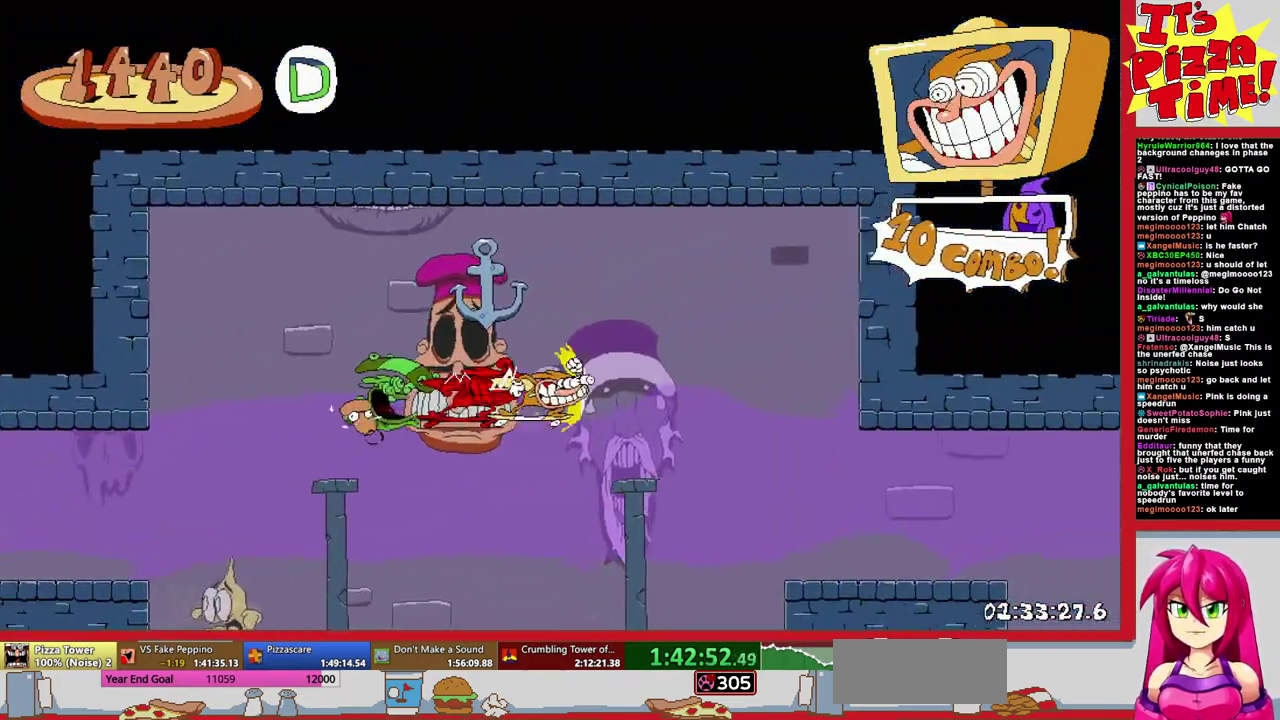
{"buttons": ["R1", "DPAD_RIGHT"], "events": []}
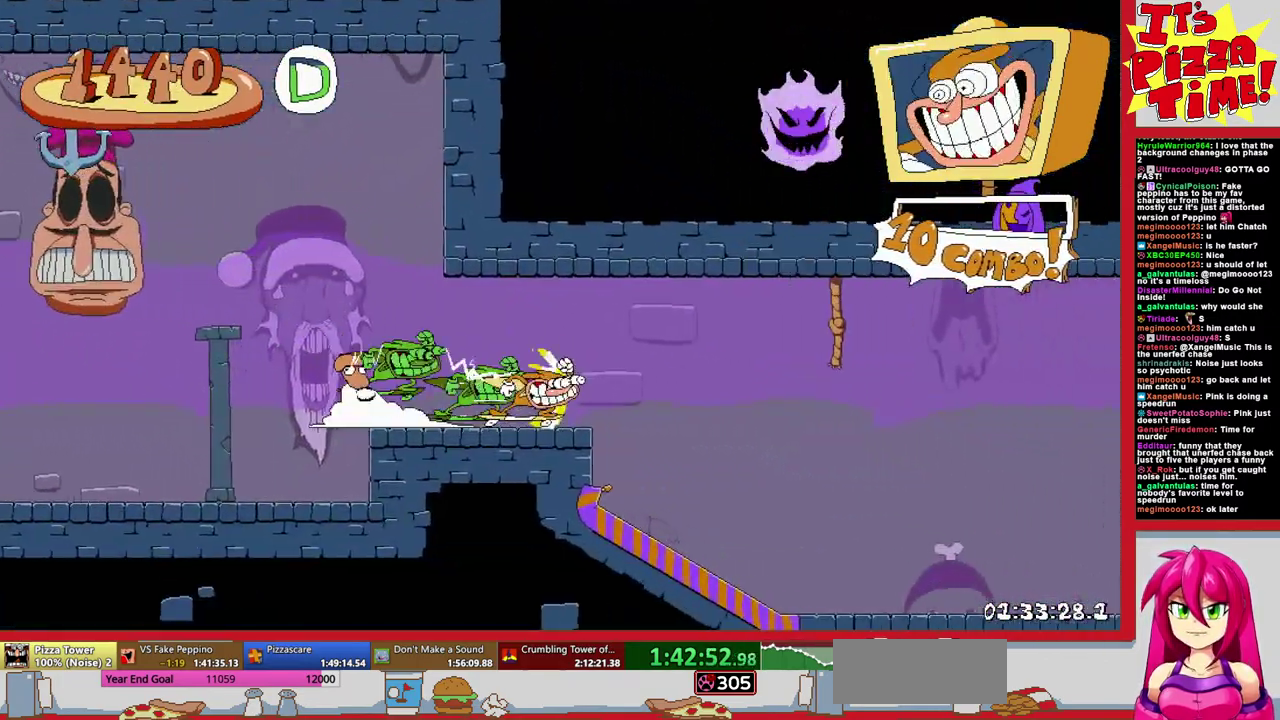
{"buttons": ["R1", "DPAD_RIGHT"], "events": [[233, "B", "down"], [367, "B", "up"]]}
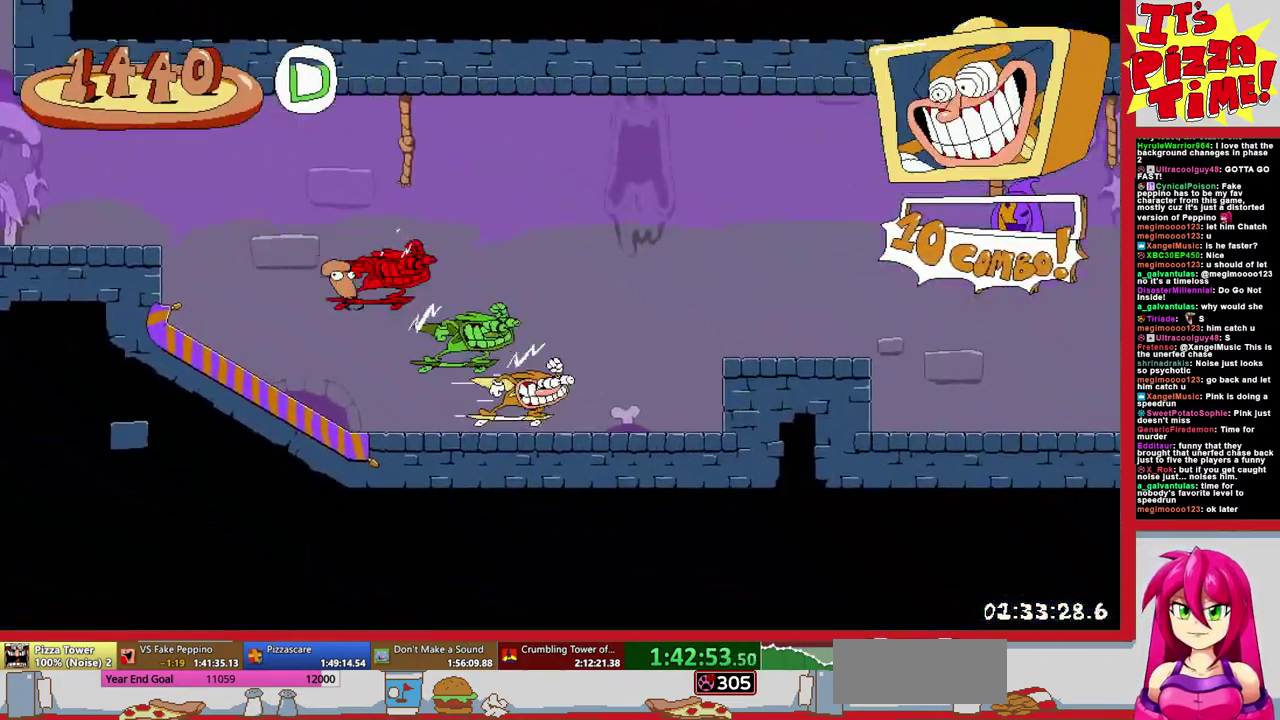
{"buttons": ["R1", "DPAD_RIGHT"], "events": []}
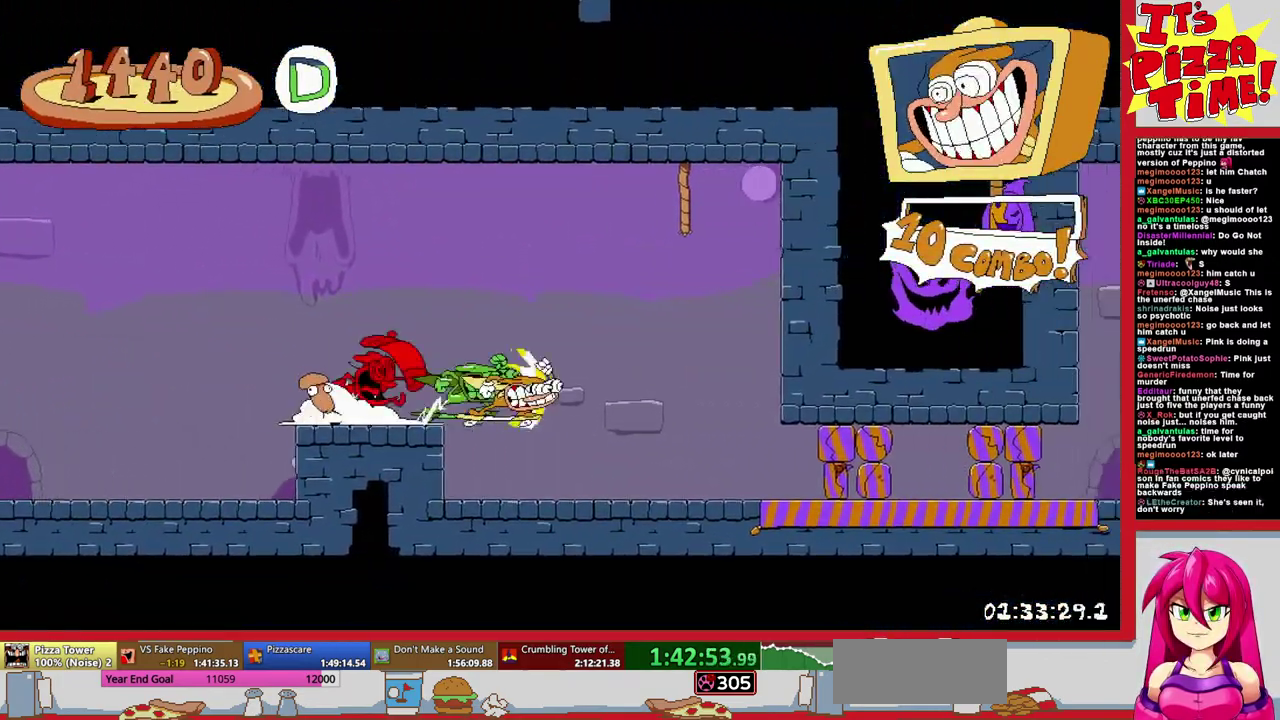
{"buttons": ["R1", "DPAD_RIGHT"], "events": []}
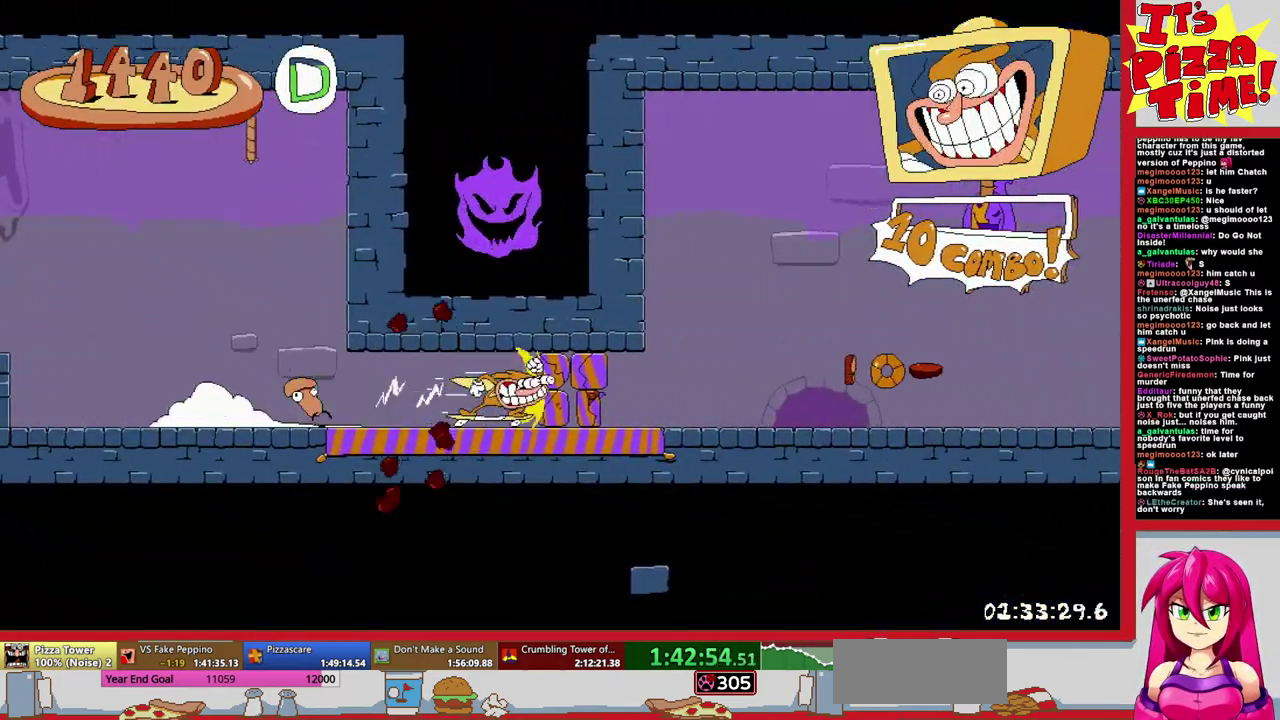
{"buttons": ["R1", "DPAD_RIGHT"], "events": []}
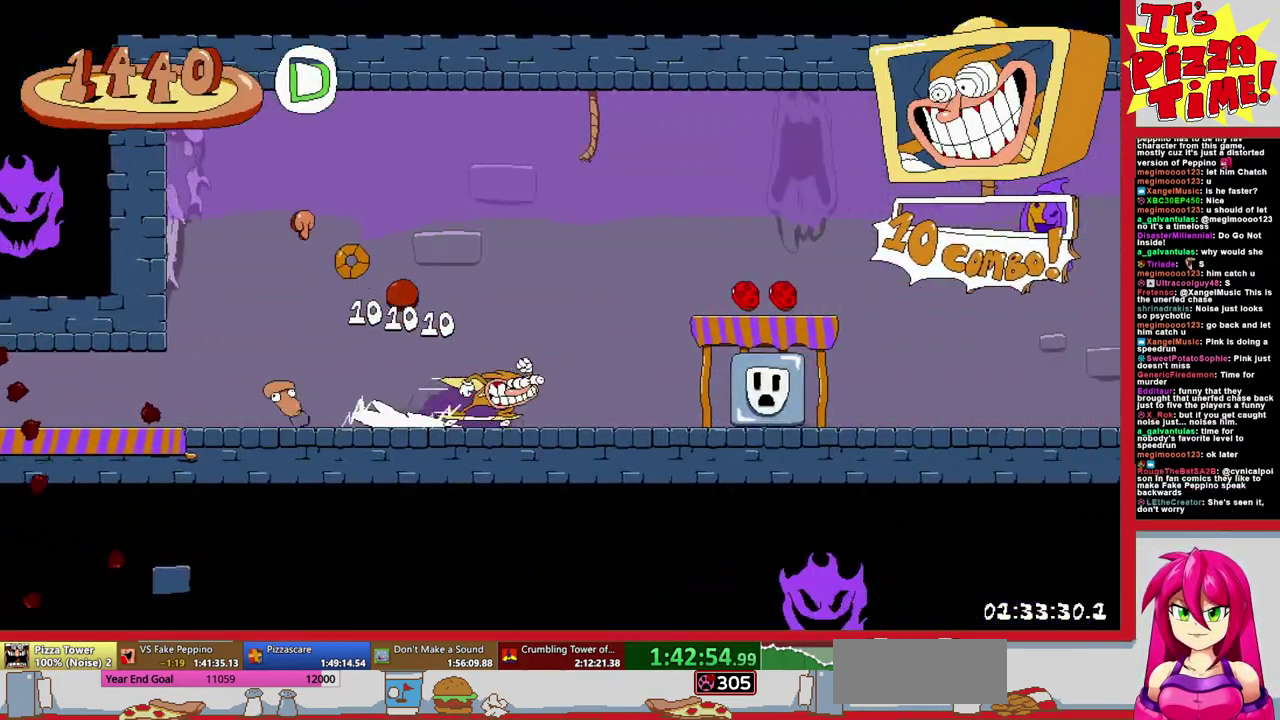
{"buttons": ["R1", "DPAD_RIGHT"], "events": []}
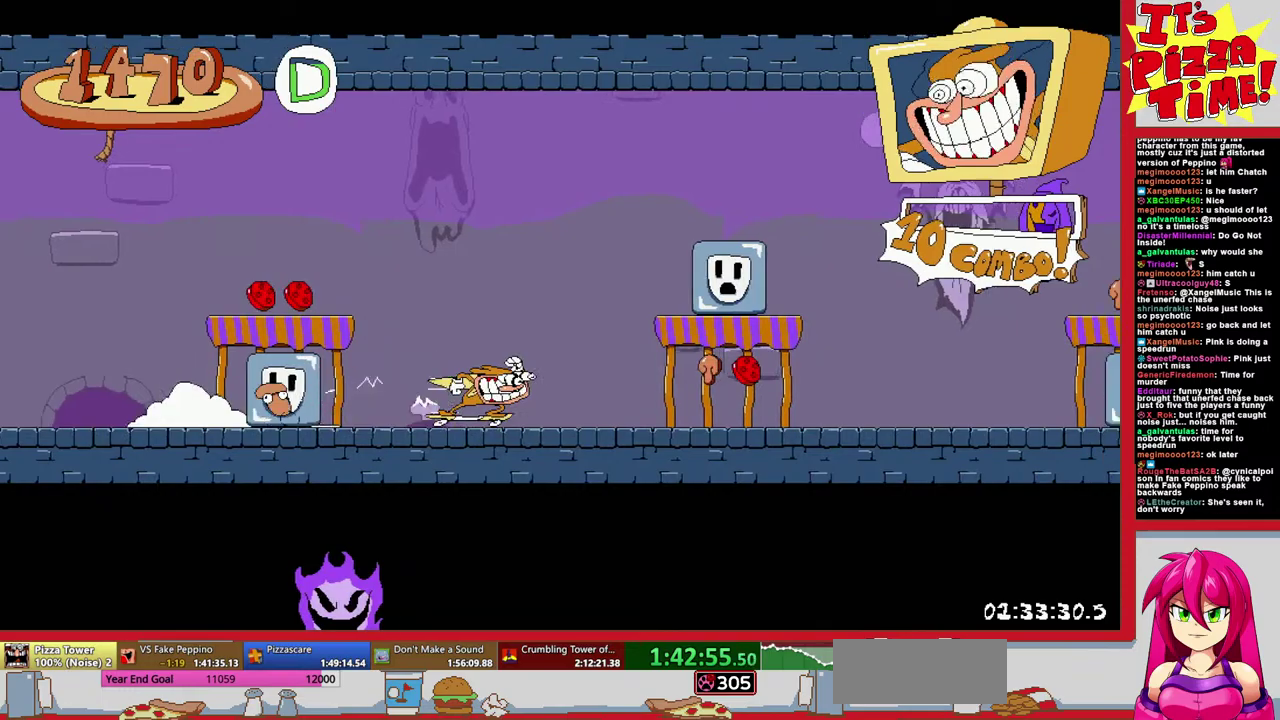
{"buttons": ["R1", "DPAD_RIGHT"], "events": []}
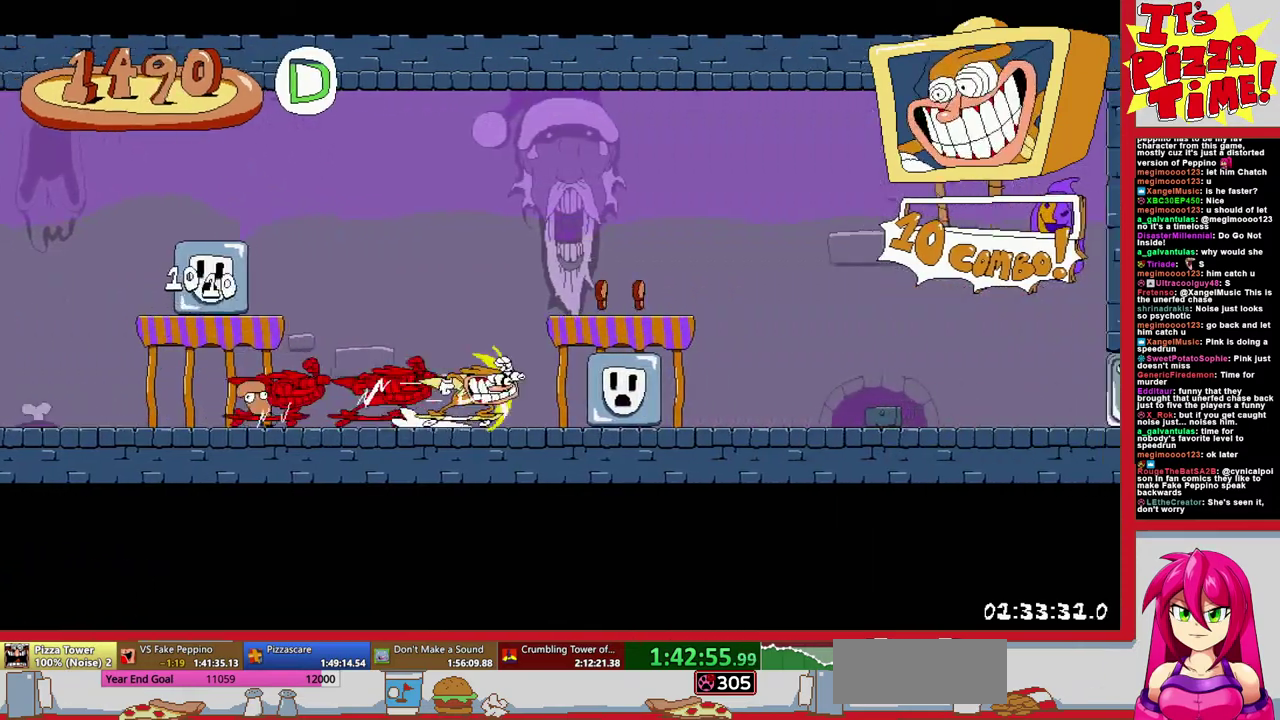
{"buttons": ["B", "R1", "DPAD_RIGHT"], "events": [[400, "B", "down"]]}
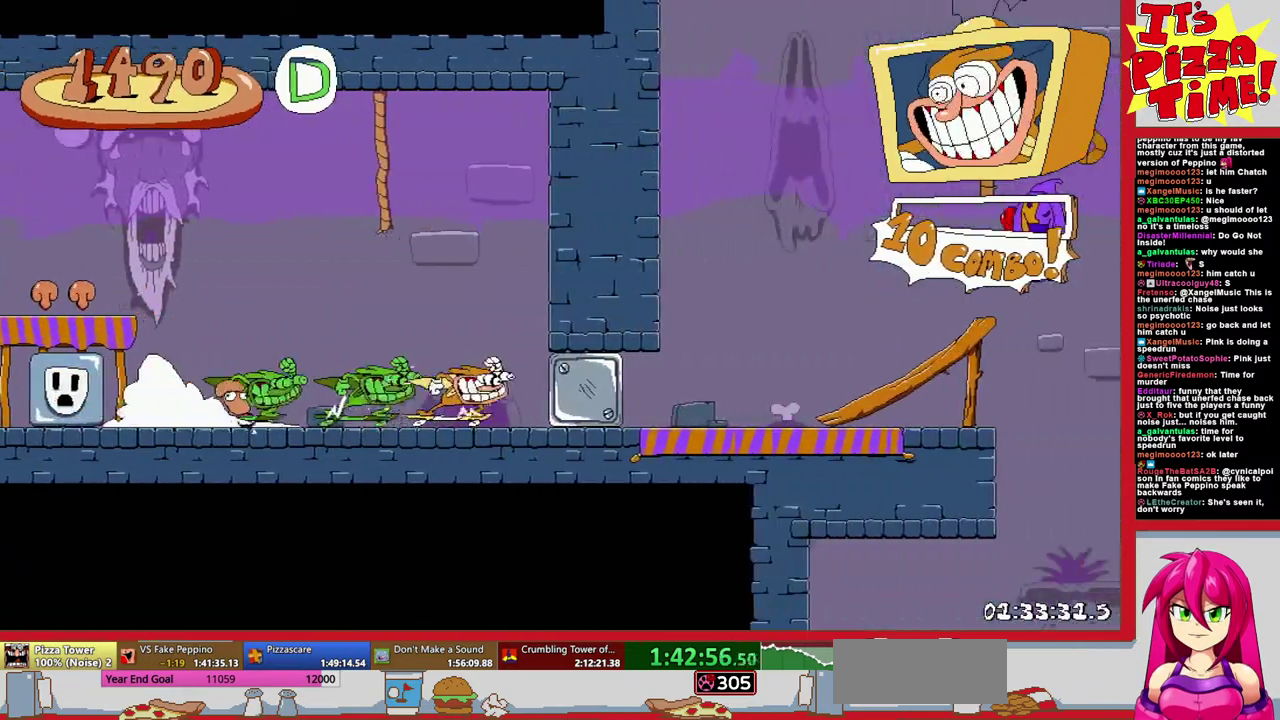
{"buttons": ["B", "Y", "R1", "DPAD_UP", "DPAD_RIGHT"], "events": [[283, "B", "up"], [350, "DPAD_UP", "down"], [383, "B", "down"], [483, "Y", "down"]]}
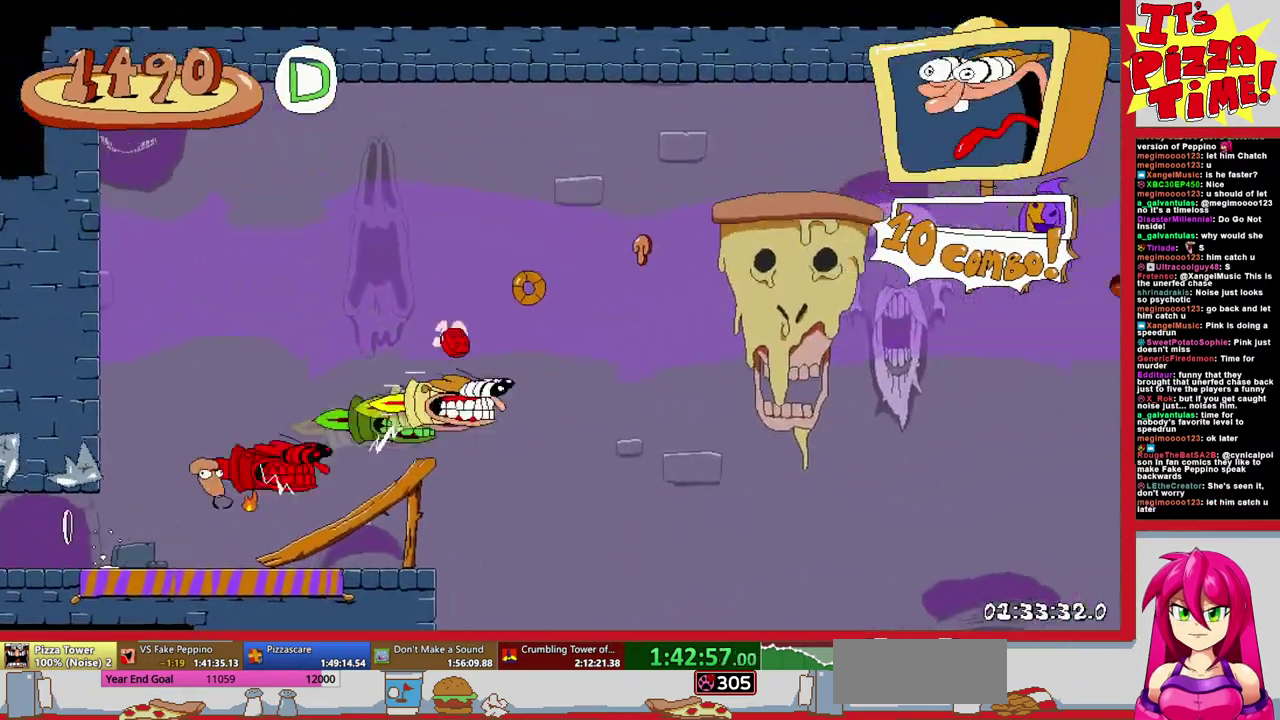
{"buttons": ["R1", "DPAD_RIGHT"], "events": [[50, "B", "up"], [50, "DPAD_UP", "up"], [50, "Y", "up"]]}
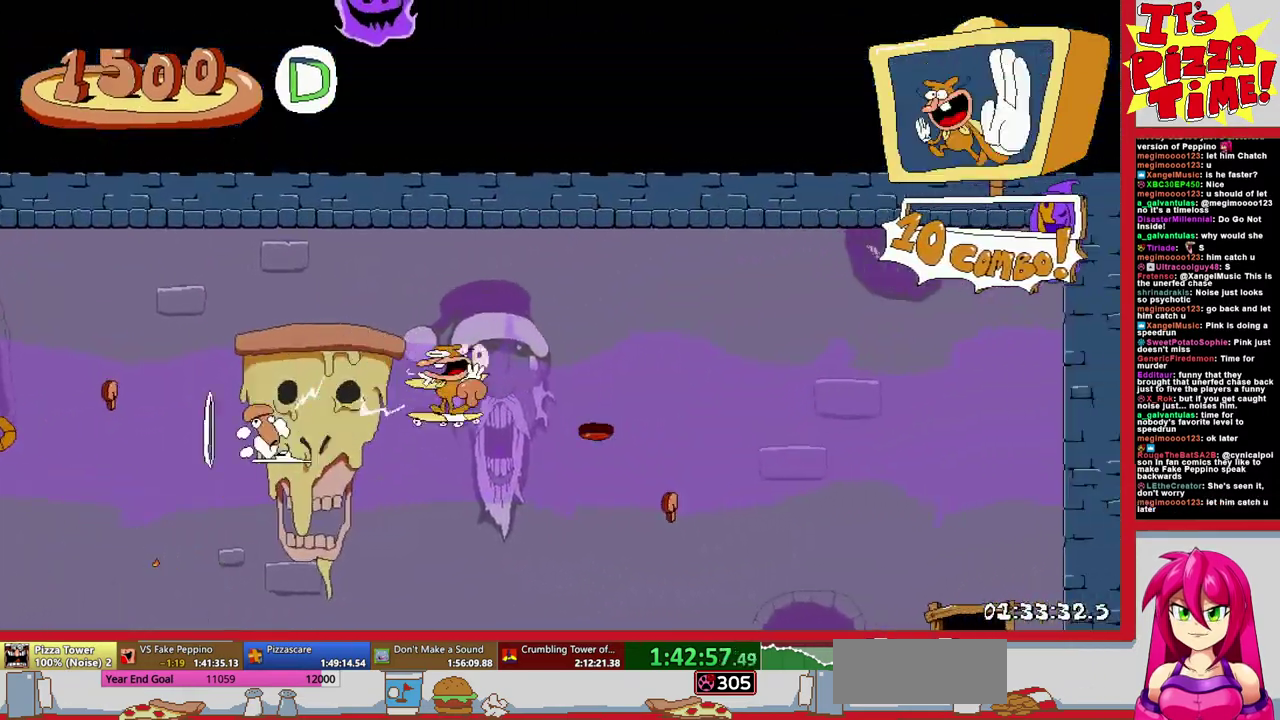
{"buttons": [], "events": [[150, "DPAD_UP", "down"], [467, "DPAD_RIGHT", "up"], [467, "DPAD_UP", "up"], [467, "R1", "up"]]}
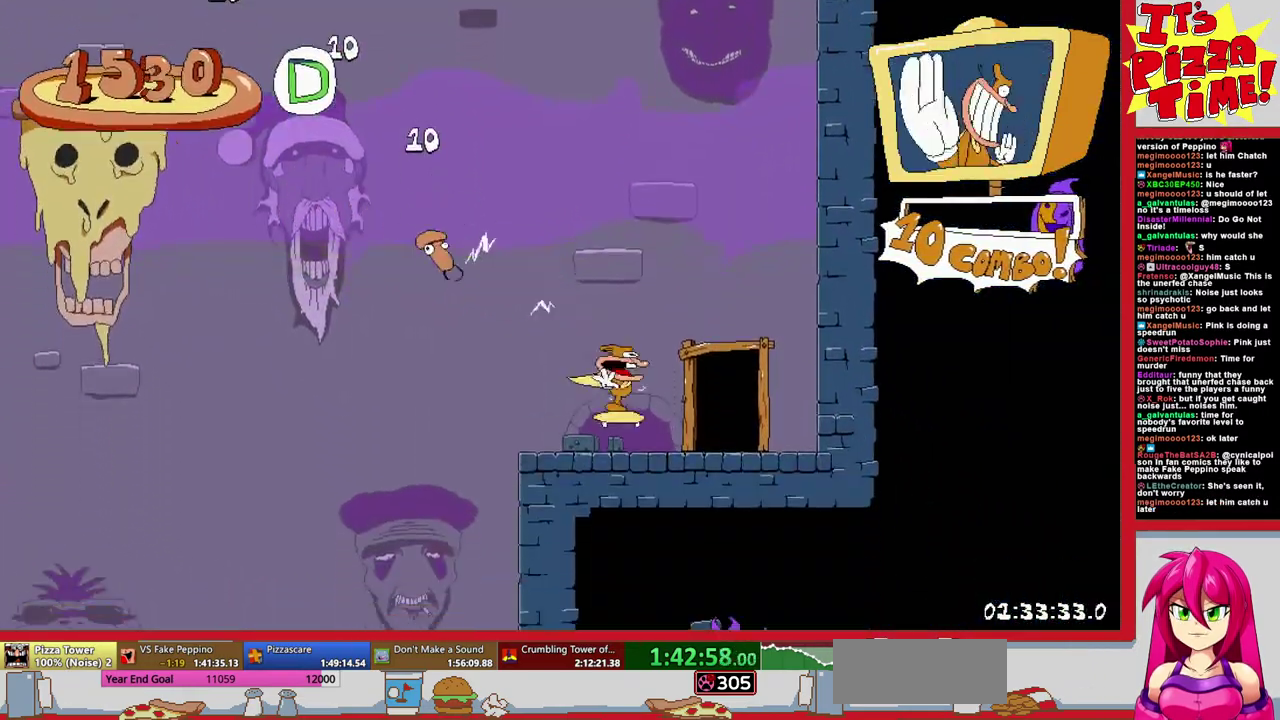
{"buttons": ["DPAD_RIGHT"], "events": [[133, "DPAD_RIGHT", "down"]]}
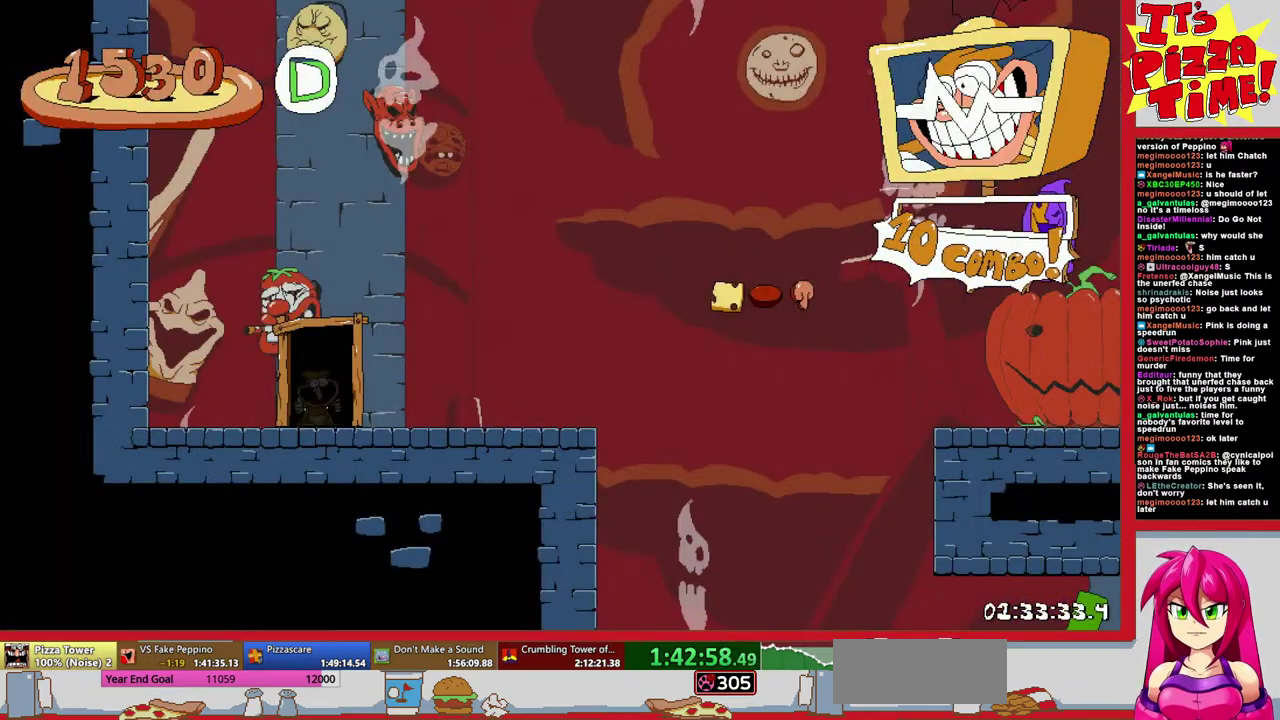
{"buttons": ["R1", "DPAD_RIGHT"], "events": [[250, "Y", "down"], [350, "R1", "down"], [383, "Y", "up"]]}
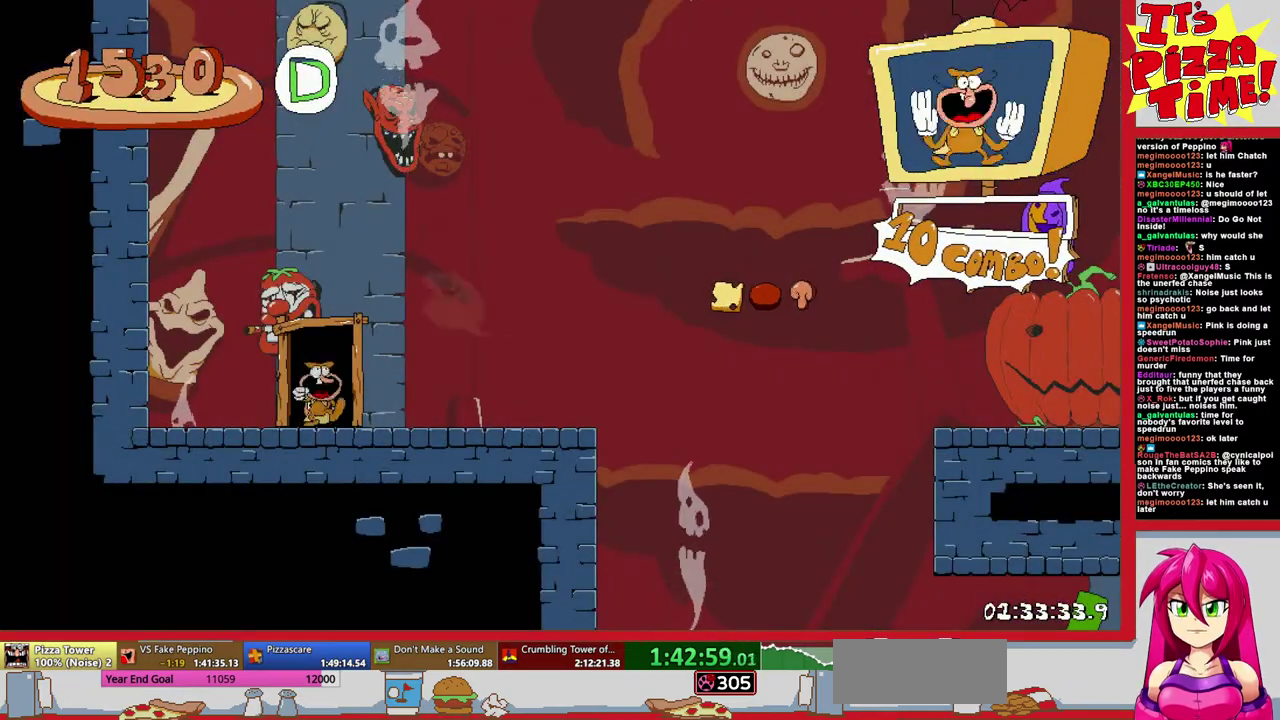
{"buttons": ["R1", "DPAD_RIGHT"], "events": [[133, "B", "down"], [400, "B", "up"]]}
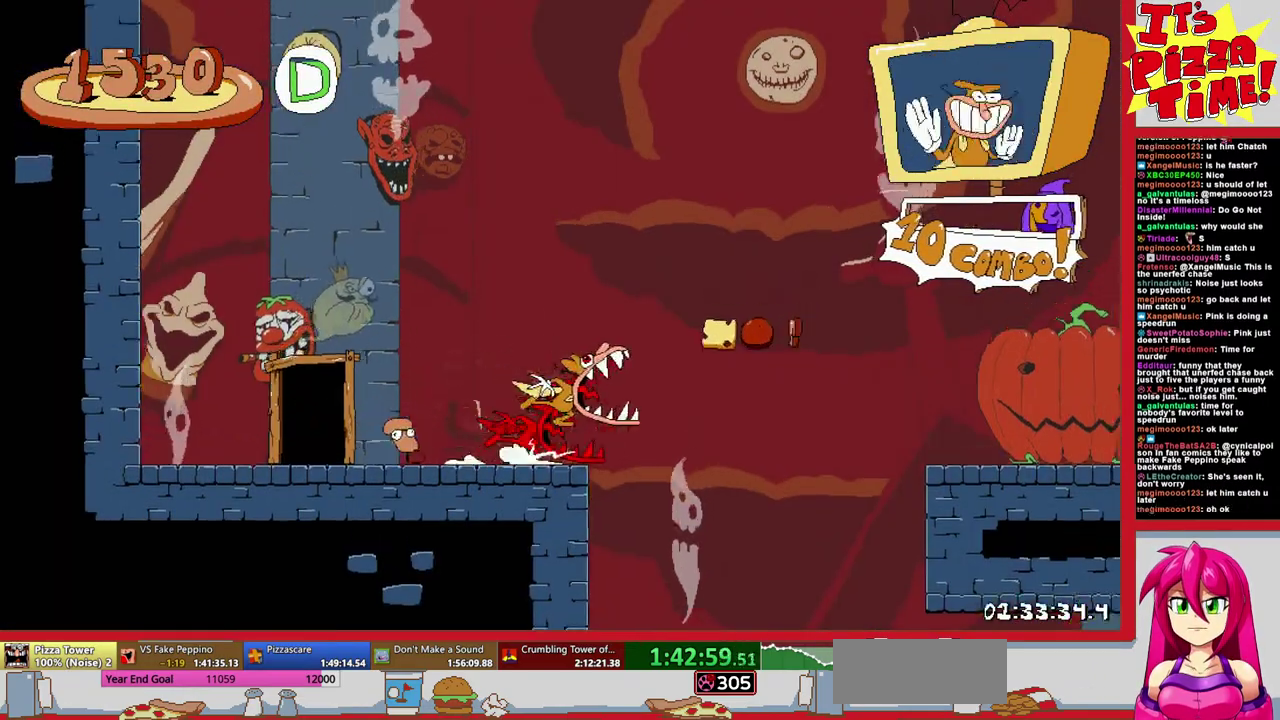
{"buttons": ["R1", "DPAD_RIGHT"], "events": []}
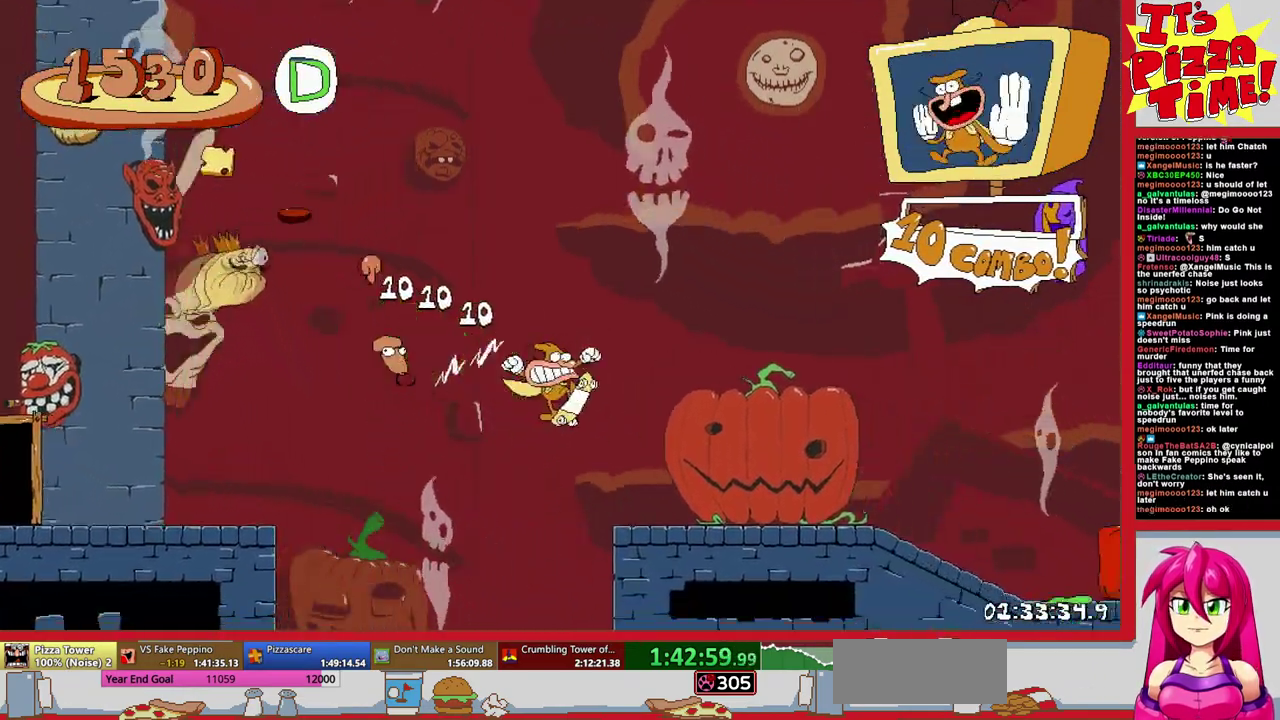
{"buttons": ["R1", "DPAD_RIGHT"], "events": []}
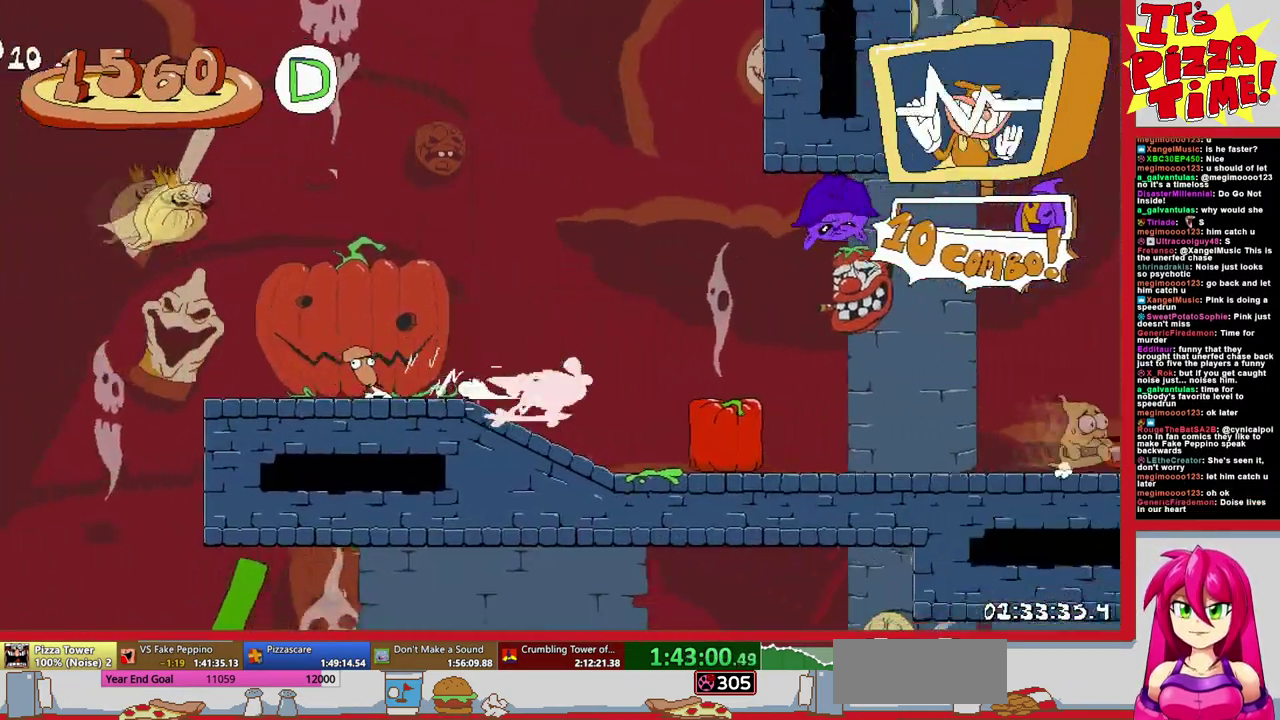
{"buttons": ["R1", "DPAD_RIGHT"], "events": []}
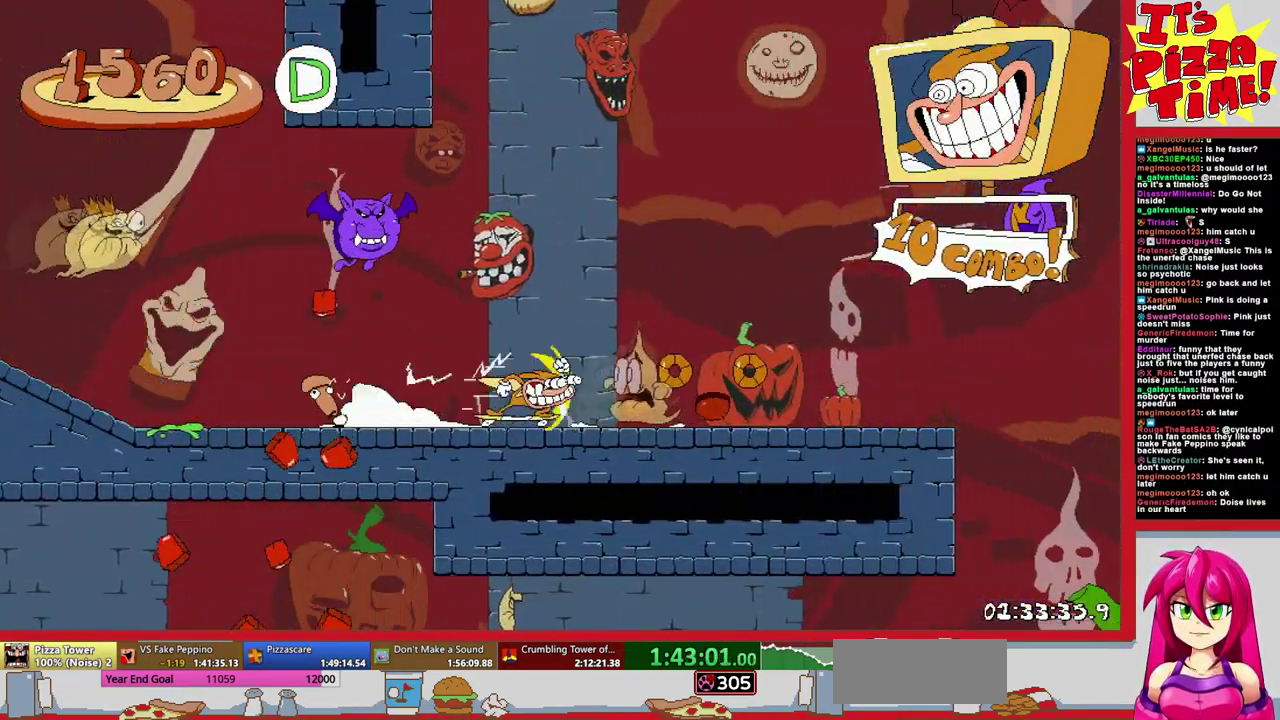
{"buttons": ["R1", "DPAD_RIGHT"], "events": [[50, "B", "down"], [100, "B", "up"]]}
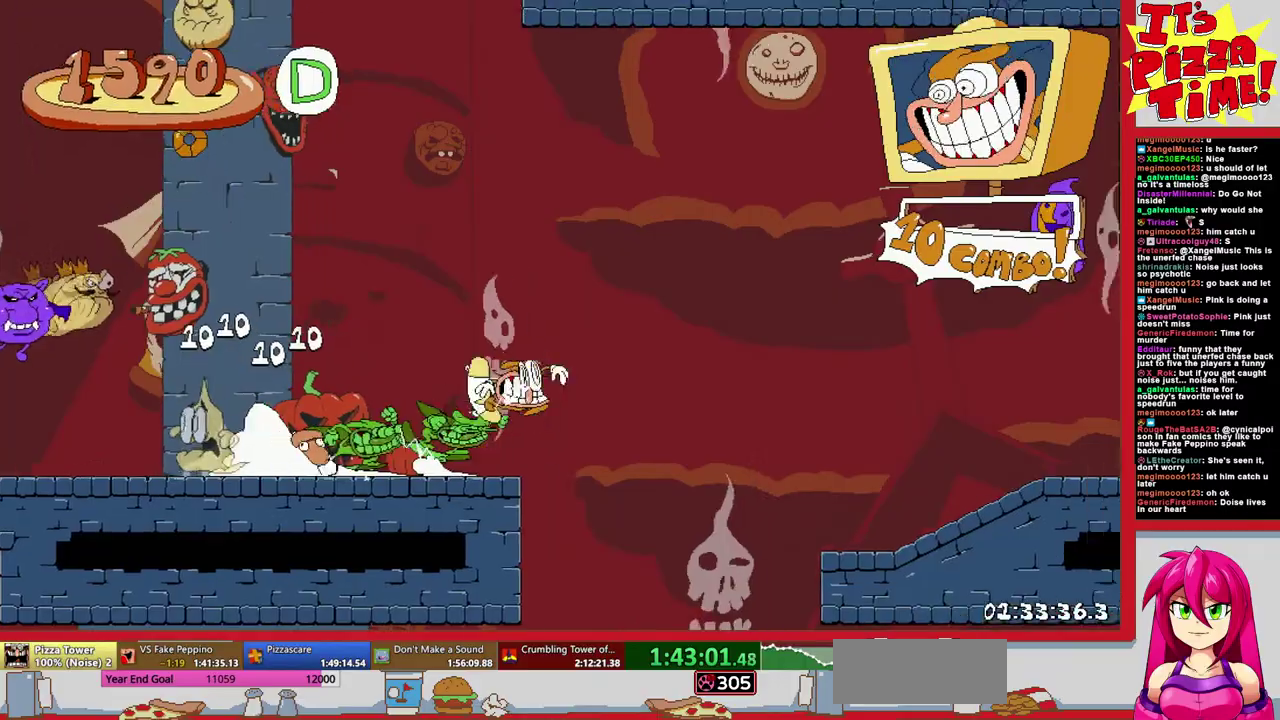
{"buttons": ["R1", "DPAD_RIGHT"], "events": []}